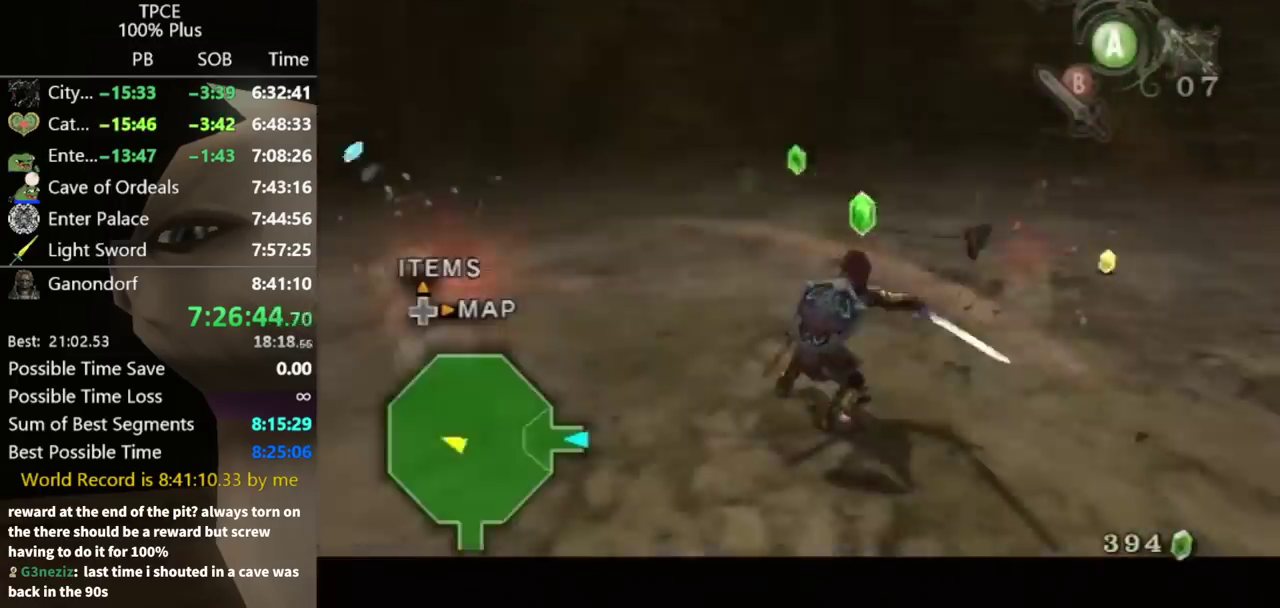
Gameplay with a controller (Nintendo layout); each line is a JSON object with the inputs held at the frame after it. "events" lists button and stick changes between this image and that frame as [ms after this image, input, new state], when the widget could be followed in between. Not read: L3 R3.
{"buttons": [], "left_stick": "up", "right_stick": "center", "events": [[67, "L1", "up"], [233, "left_stick", "up-right"], [233, "right_stick", "left"], [433, "left_stick", "up"], [500, "right_stick", "center"]]}
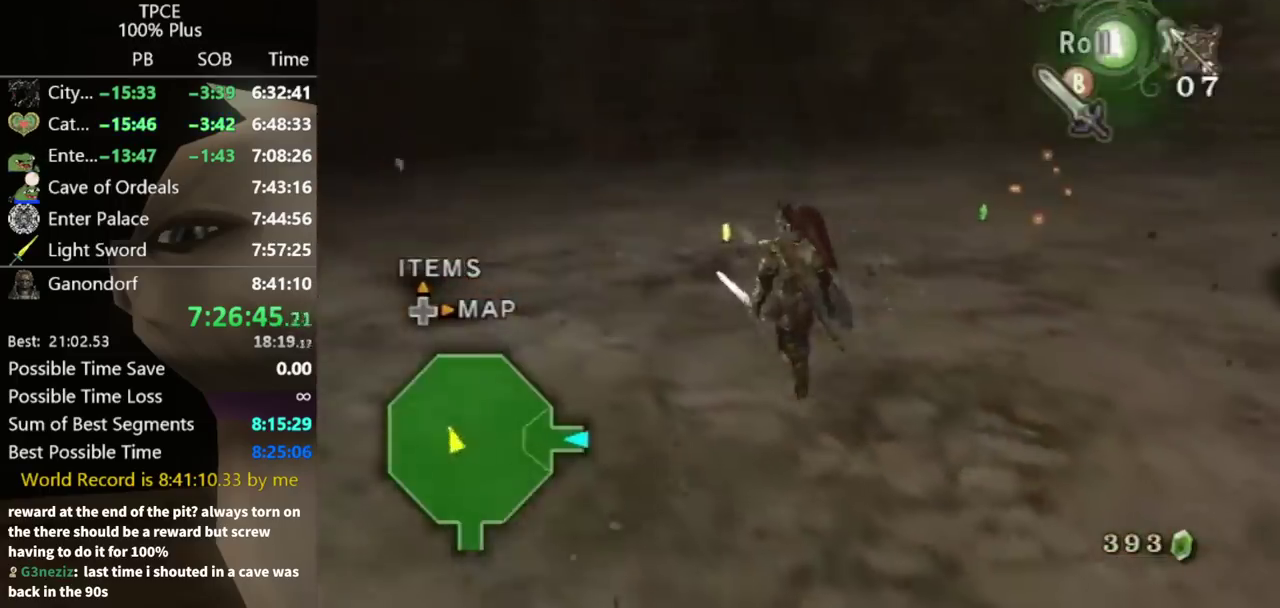
{"buttons": [], "left_stick": "up-left", "right_stick": "center", "events": [[67, "left_stick", "up-left"], [167, "A", "down"], [167, "left_stick", "up"], [233, "A", "up"], [467, "left_stick", "up-left"]]}
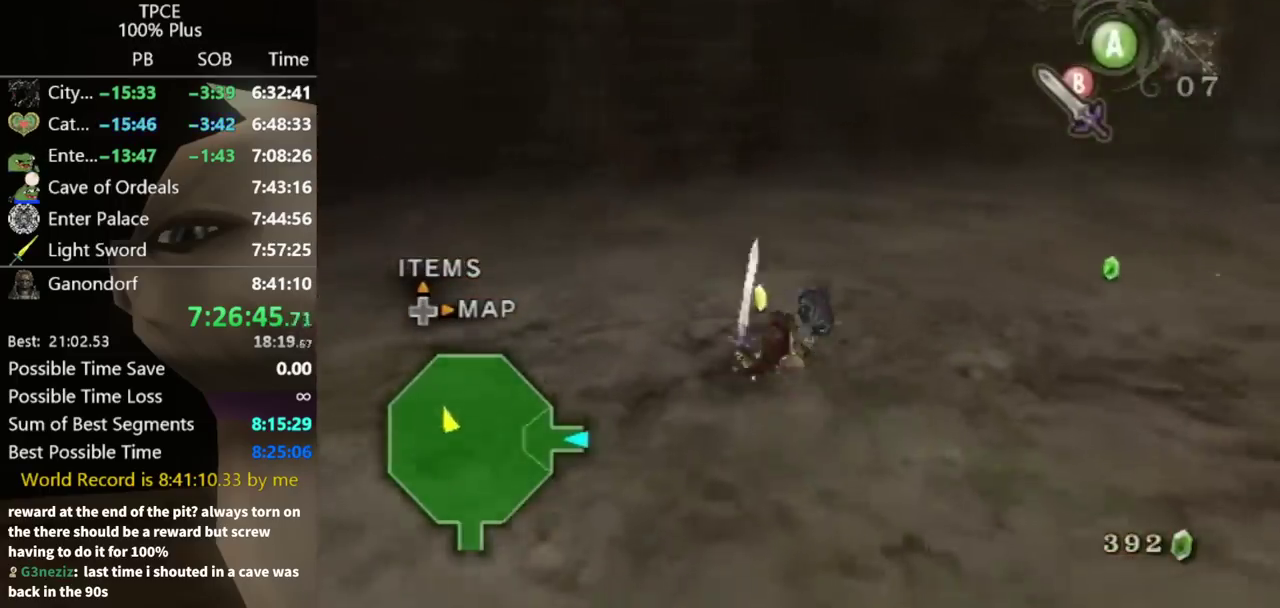
{"buttons": [], "left_stick": "up-right", "right_stick": "left", "events": [[100, "left_stick", "up"], [233, "left_stick", "up-right"], [267, "right_stick", "left"], [300, "left_stick", "right"], [433, "left_stick", "up-right"]]}
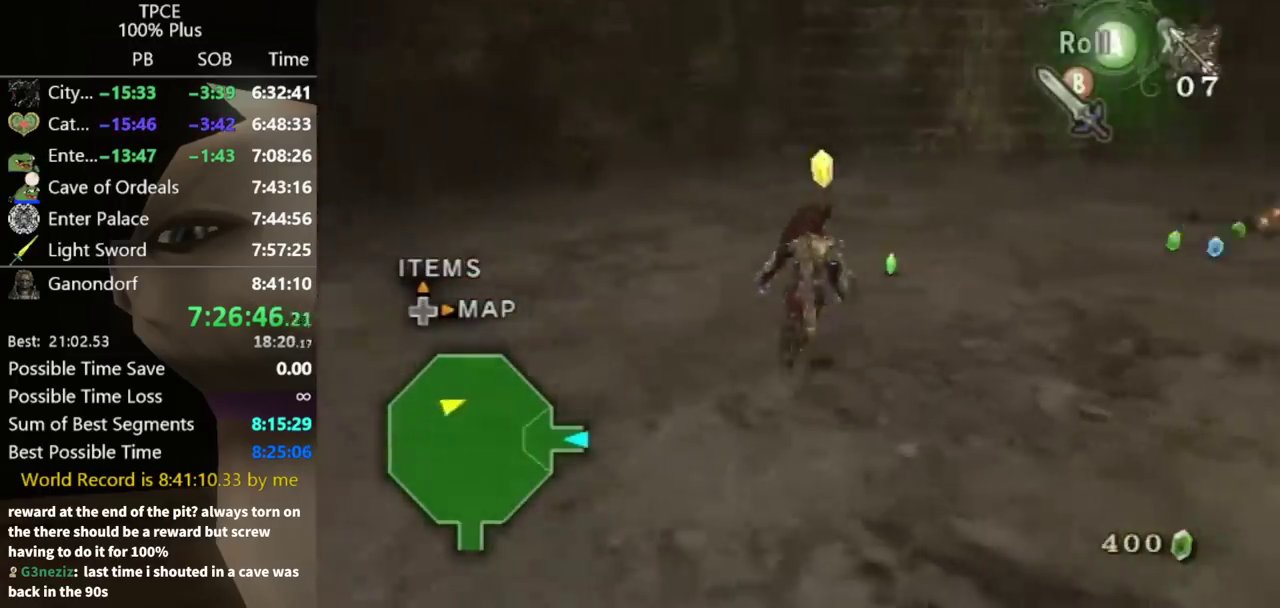
{"buttons": [], "left_stick": "up-right", "right_stick": "left", "events": [[100, "left_stick", "up"], [133, "right_stick", "center"], [233, "A", "down"], [300, "A", "up"], [333, "left_stick", "up-right"], [500, "right_stick", "left"]]}
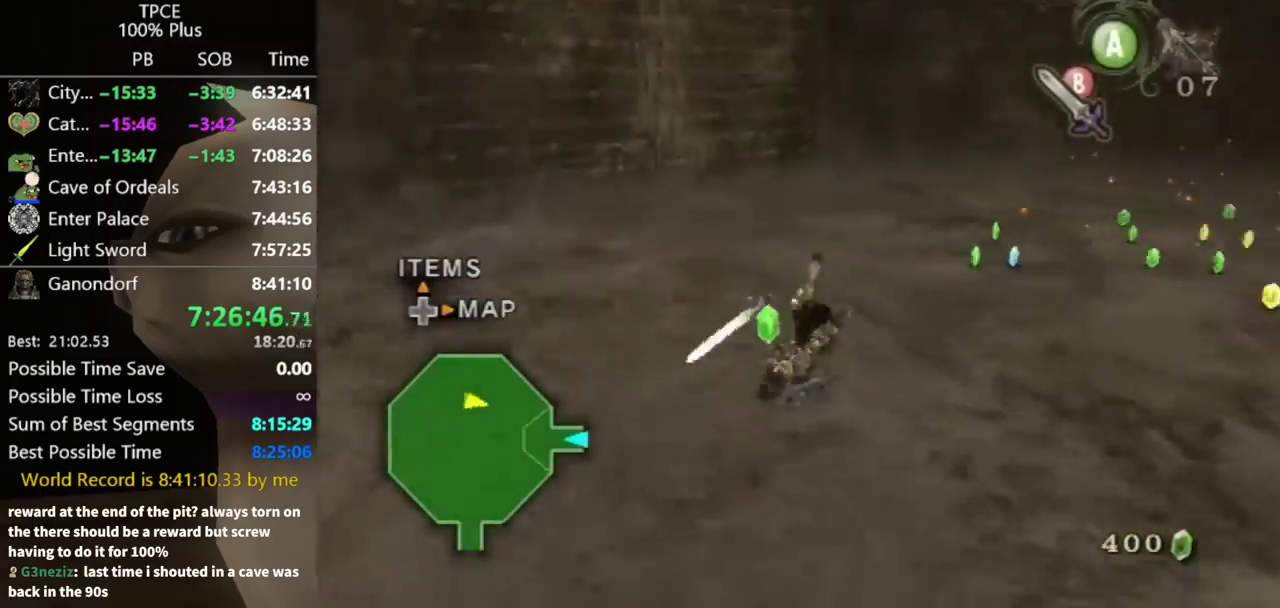
{"buttons": [], "left_stick": "up", "right_stick": "center", "events": [[400, "right_stick", "center"], [433, "left_stick", "up"]]}